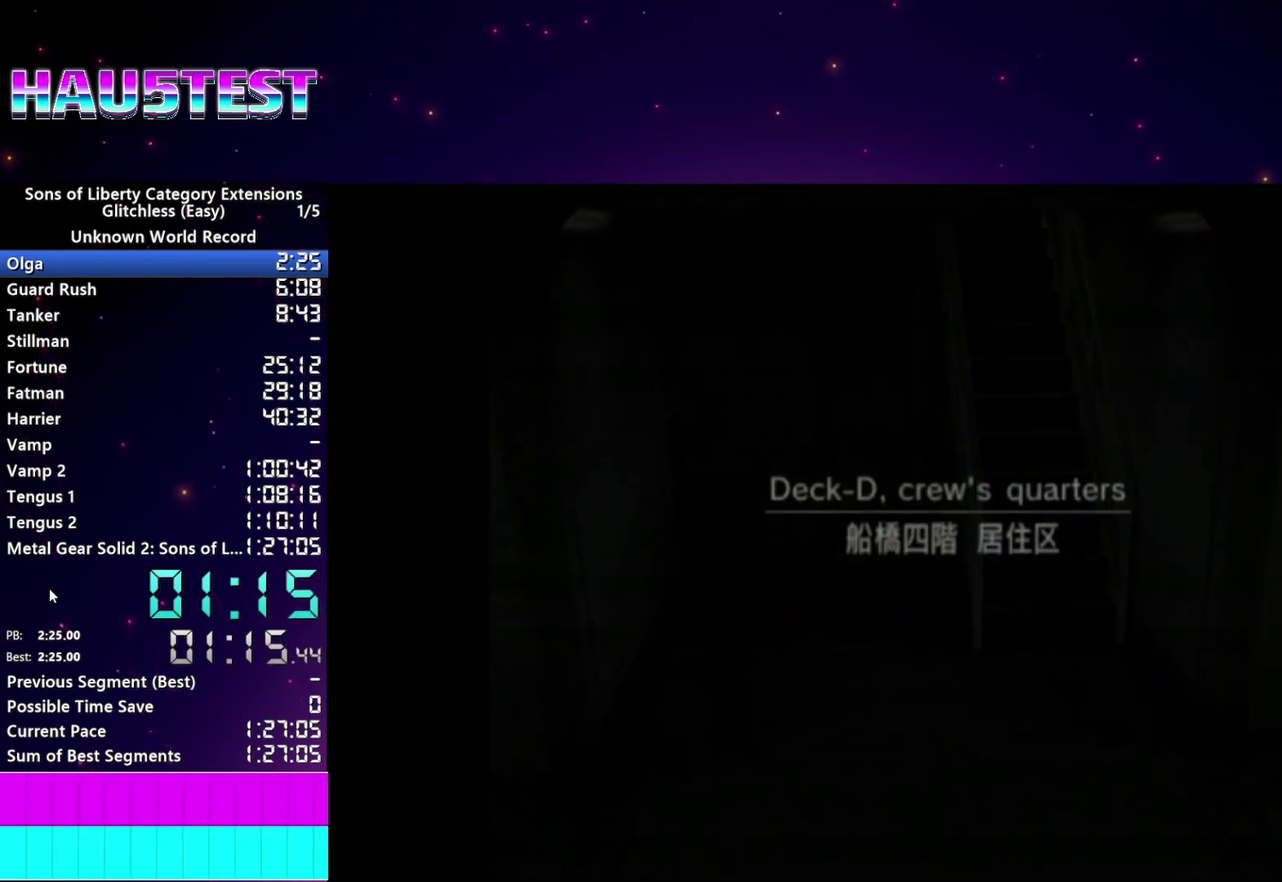
Gameplay with a controller (PlayStation layout); each line is a JSON object with the inputs held at the frame after it. "events" lists button and stick changes between this image and that frame as [ms after this image, input, new state], when the widget could be followed in between. This overlay highlights the sticks when they move; stick clicks (L3 R3) are not distinguishable. Not read: L3 R3 START.
{"buttons": [], "left_stick": "center", "right_stick": "center", "events": []}
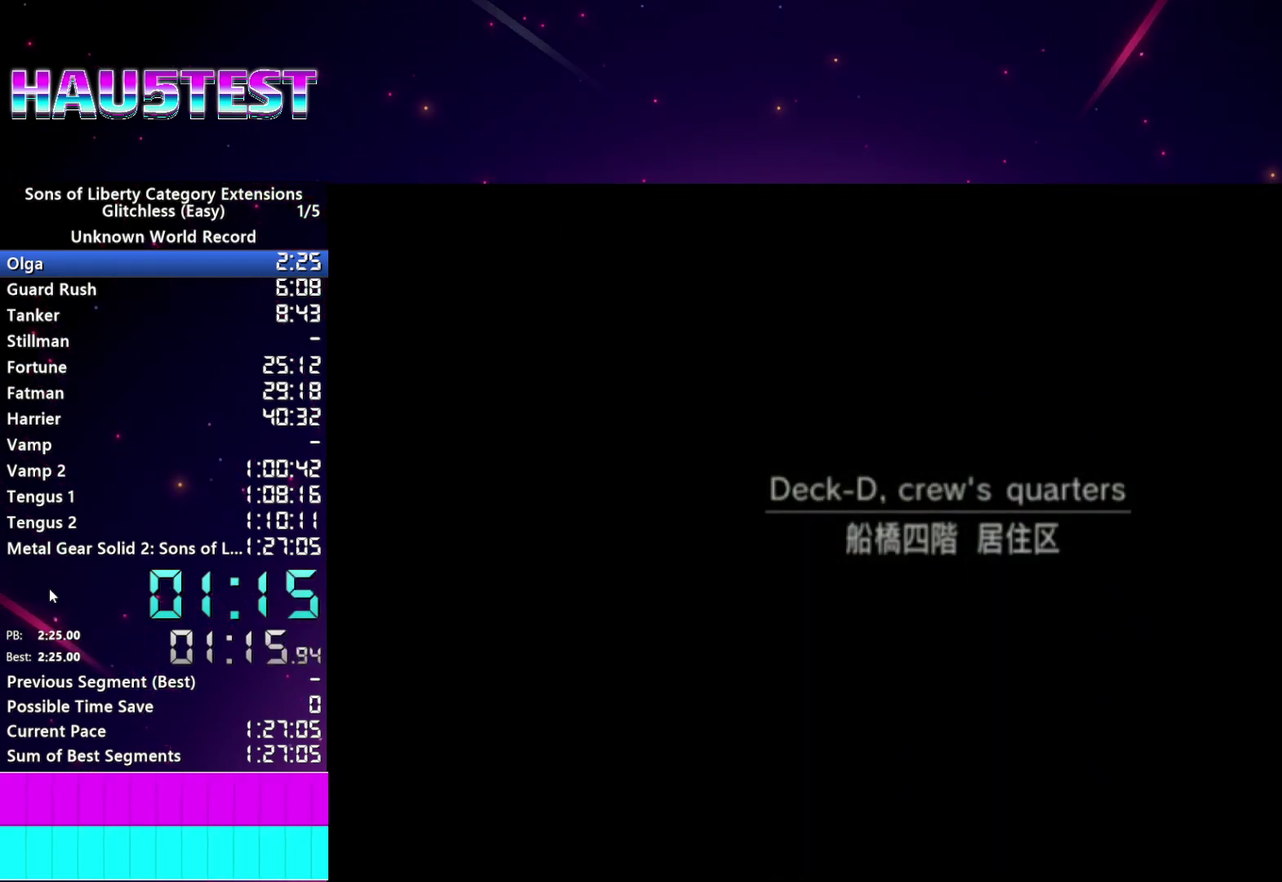
{"buttons": ["L1"], "left_stick": "up-left", "right_stick": "center", "events": [[360, "left_stick", "up-left"], [400, "L1", "down"]]}
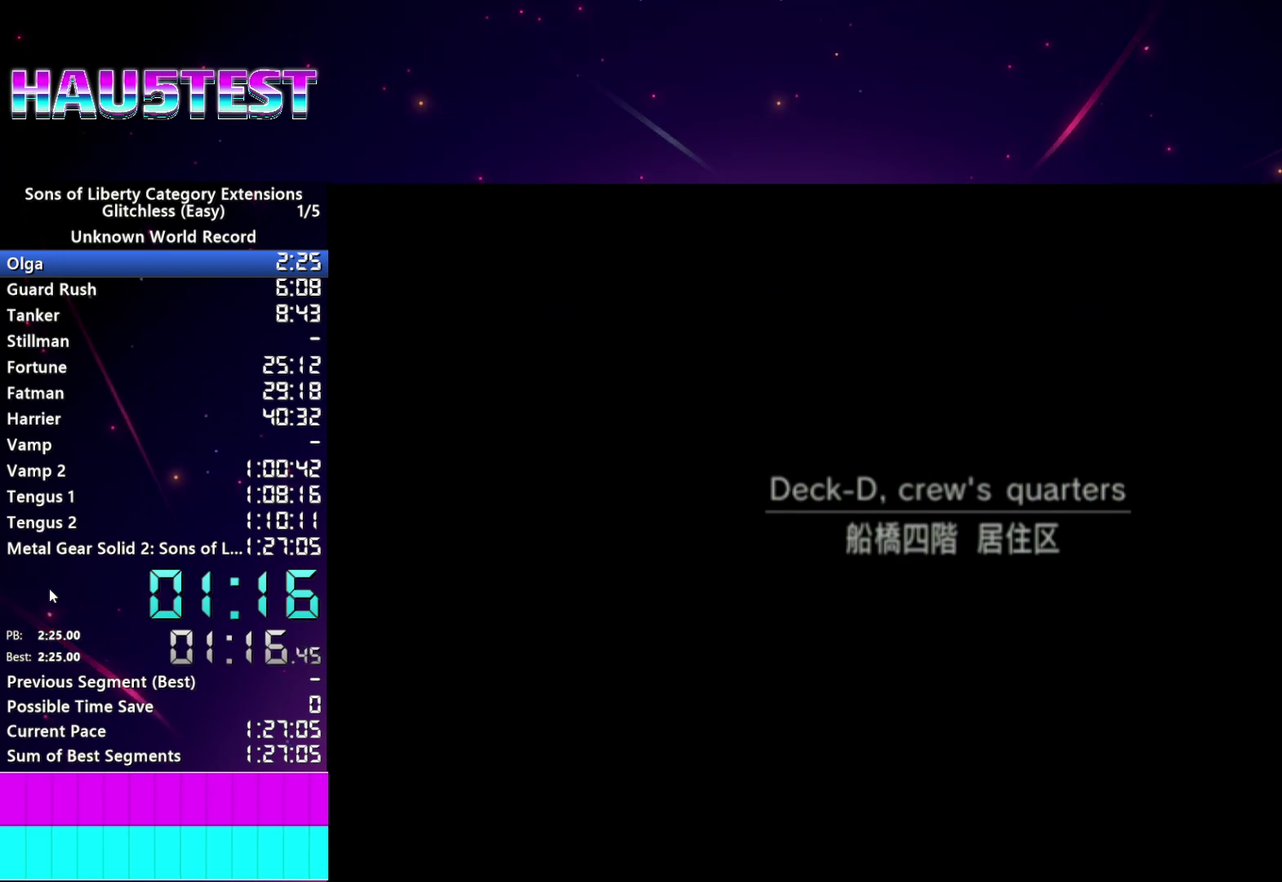
{"buttons": ["L1"], "left_stick": "up-left", "right_stick": "center", "events": [[140, "left_stick", "up"], [500, "left_stick", "up-left"]]}
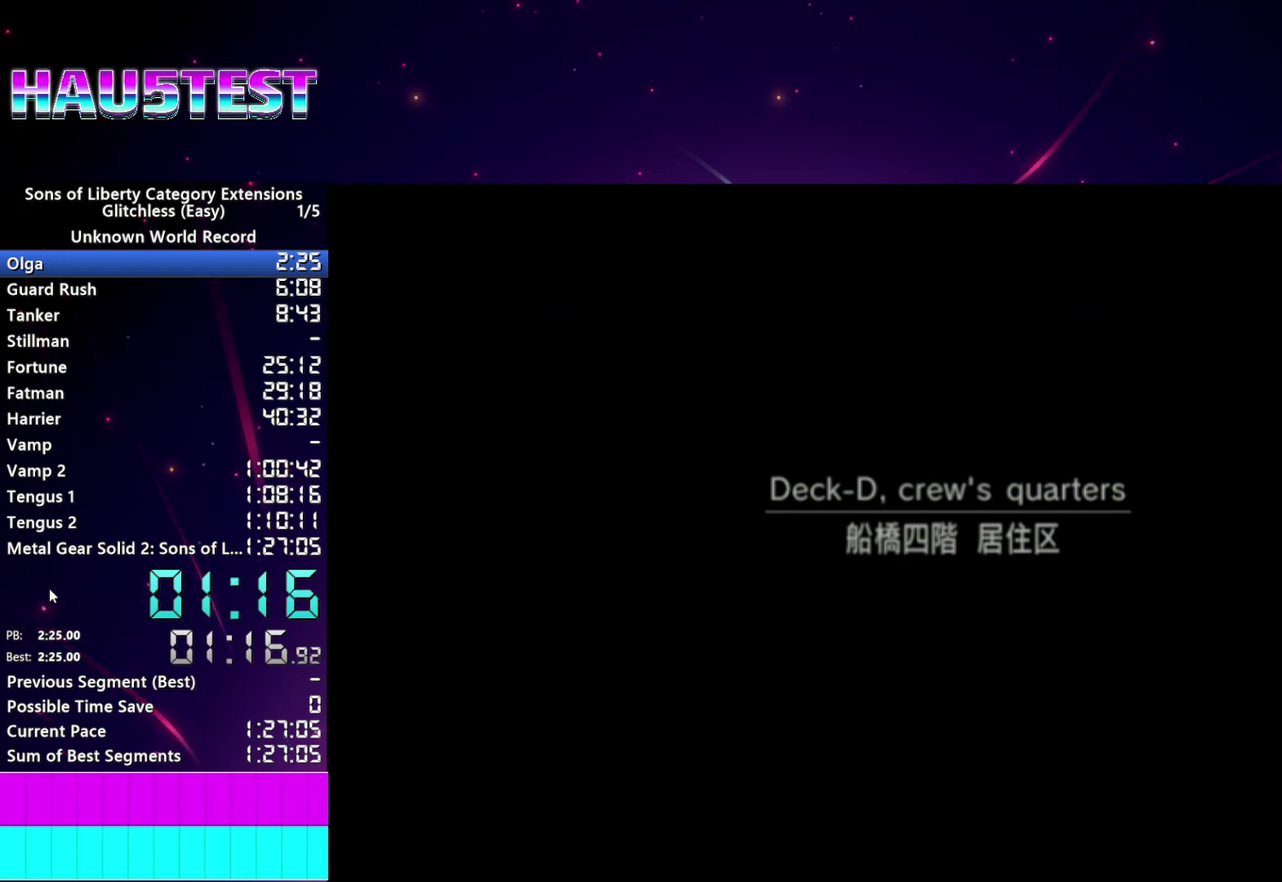
{"buttons": ["L1"], "left_stick": "up", "right_stick": "center"}
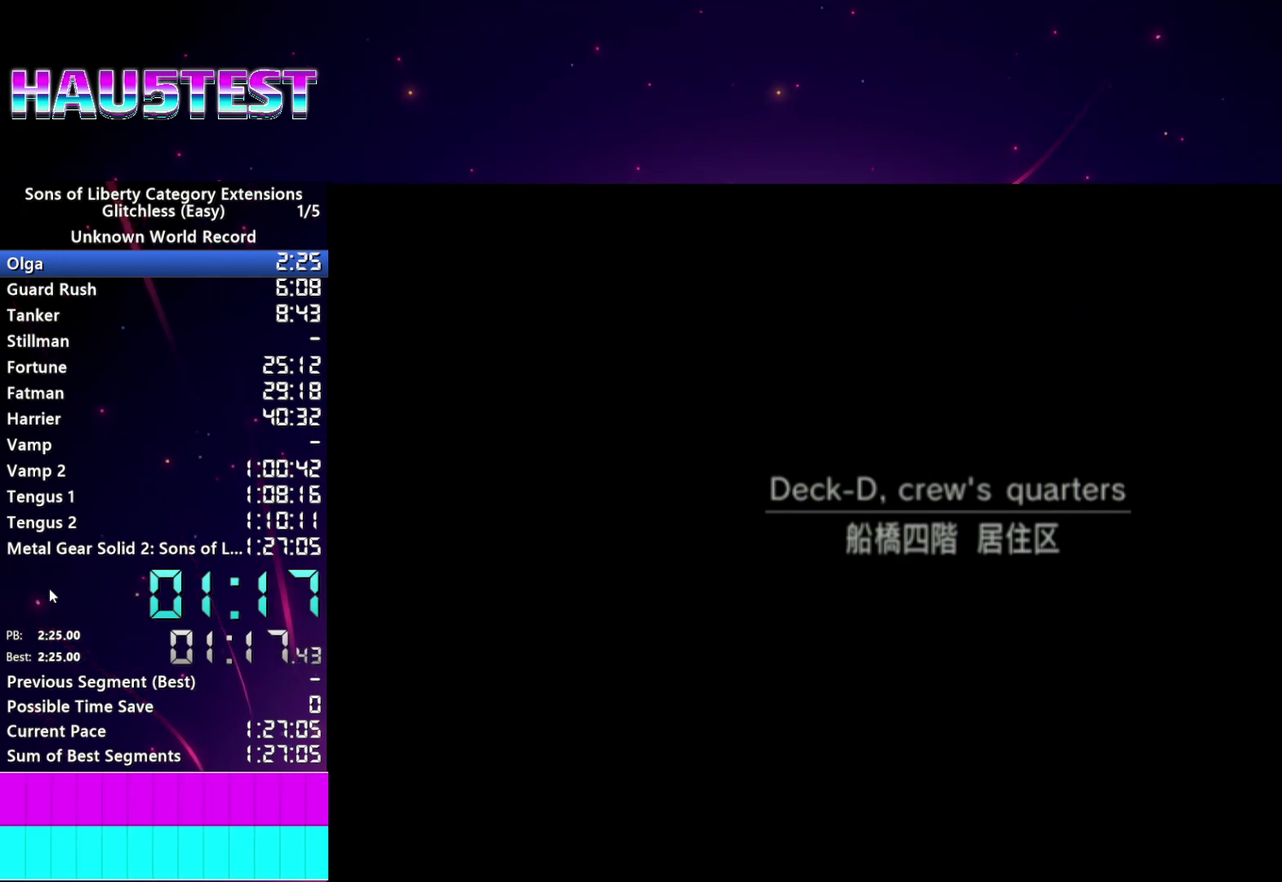
{"buttons": ["L1"], "left_stick": "up-left", "right_stick": "center", "events": [[180, "left_stick", "up-left"]]}